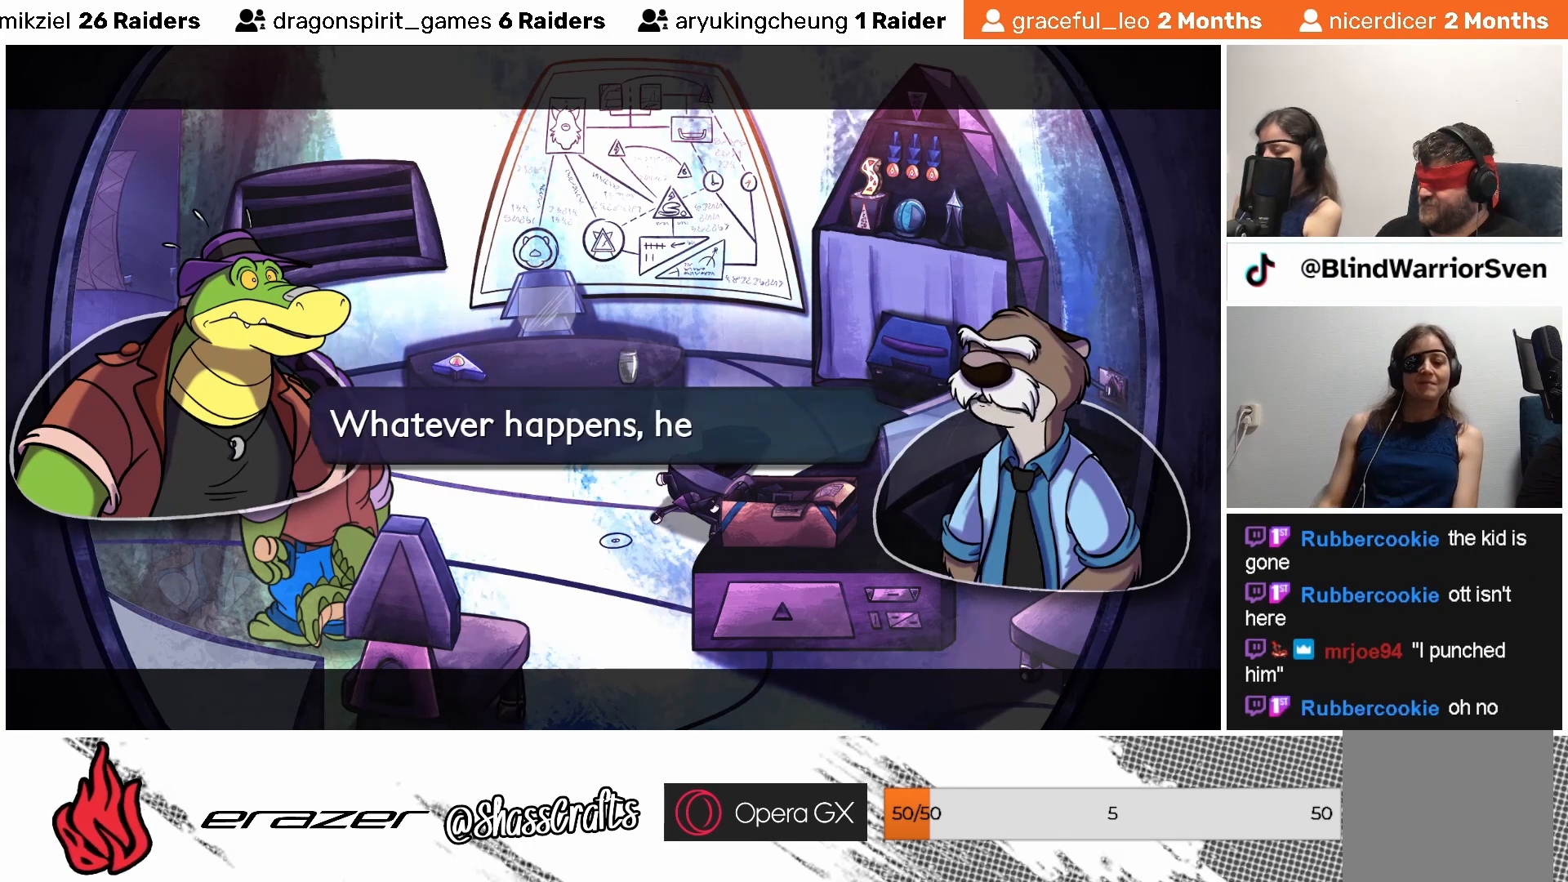
Gameplay with a controller (PlayStation layout); each line is a JSON object with the inputs held at the frame after it. "events" lists button and stick changes between this image and that frame as [ms after this image, input, new state], when the widget could be followed in between. Not read: right_stick.
{"buttons": [], "left_stick": "center", "events": []}
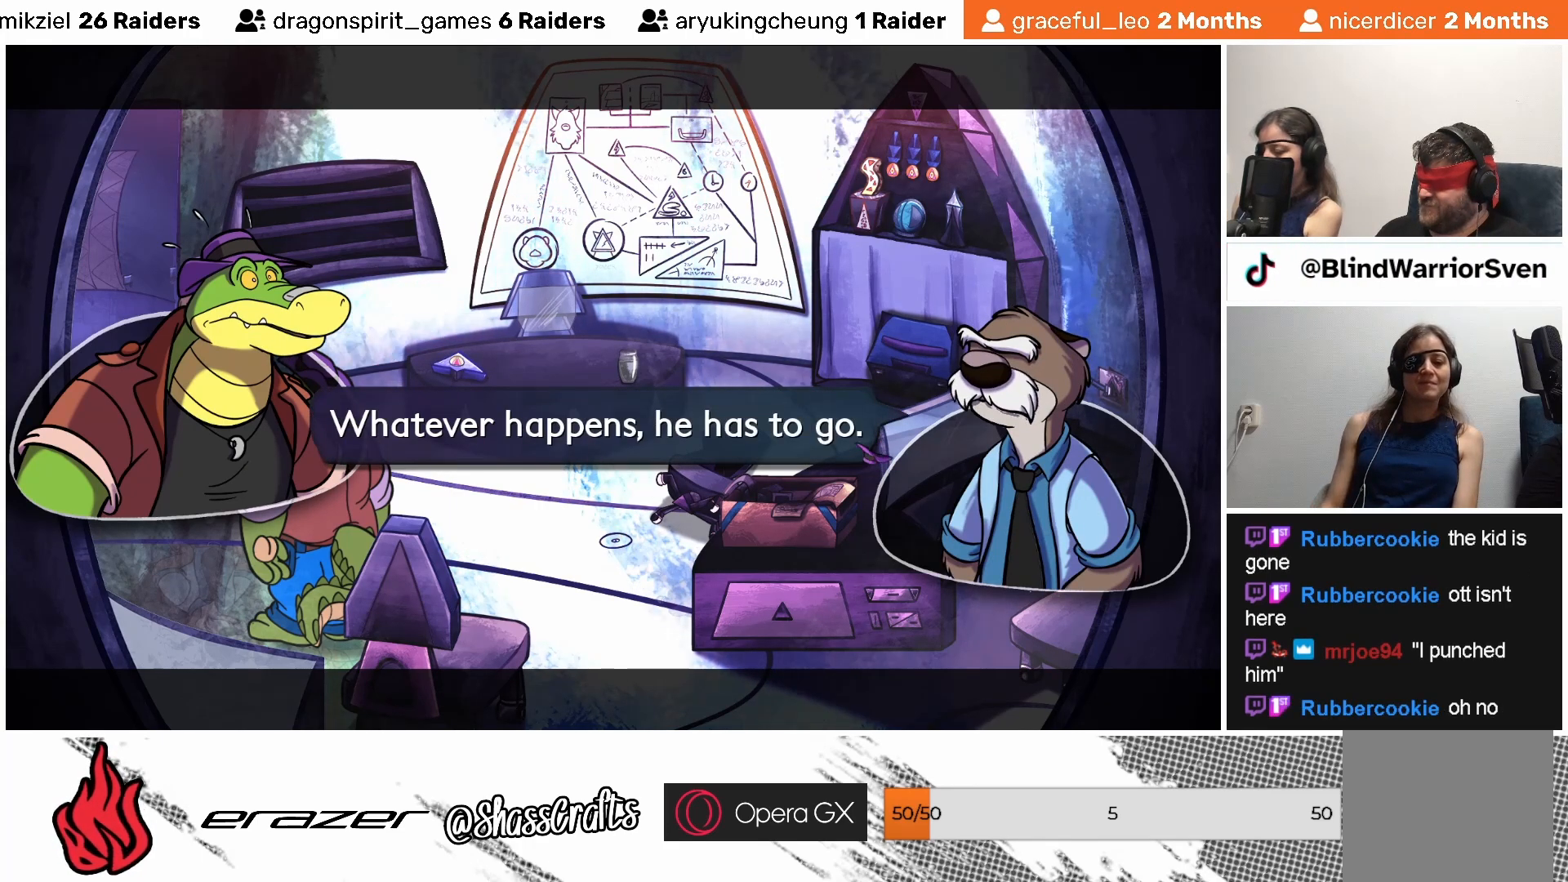
{"buttons": [], "left_stick": "center", "events": []}
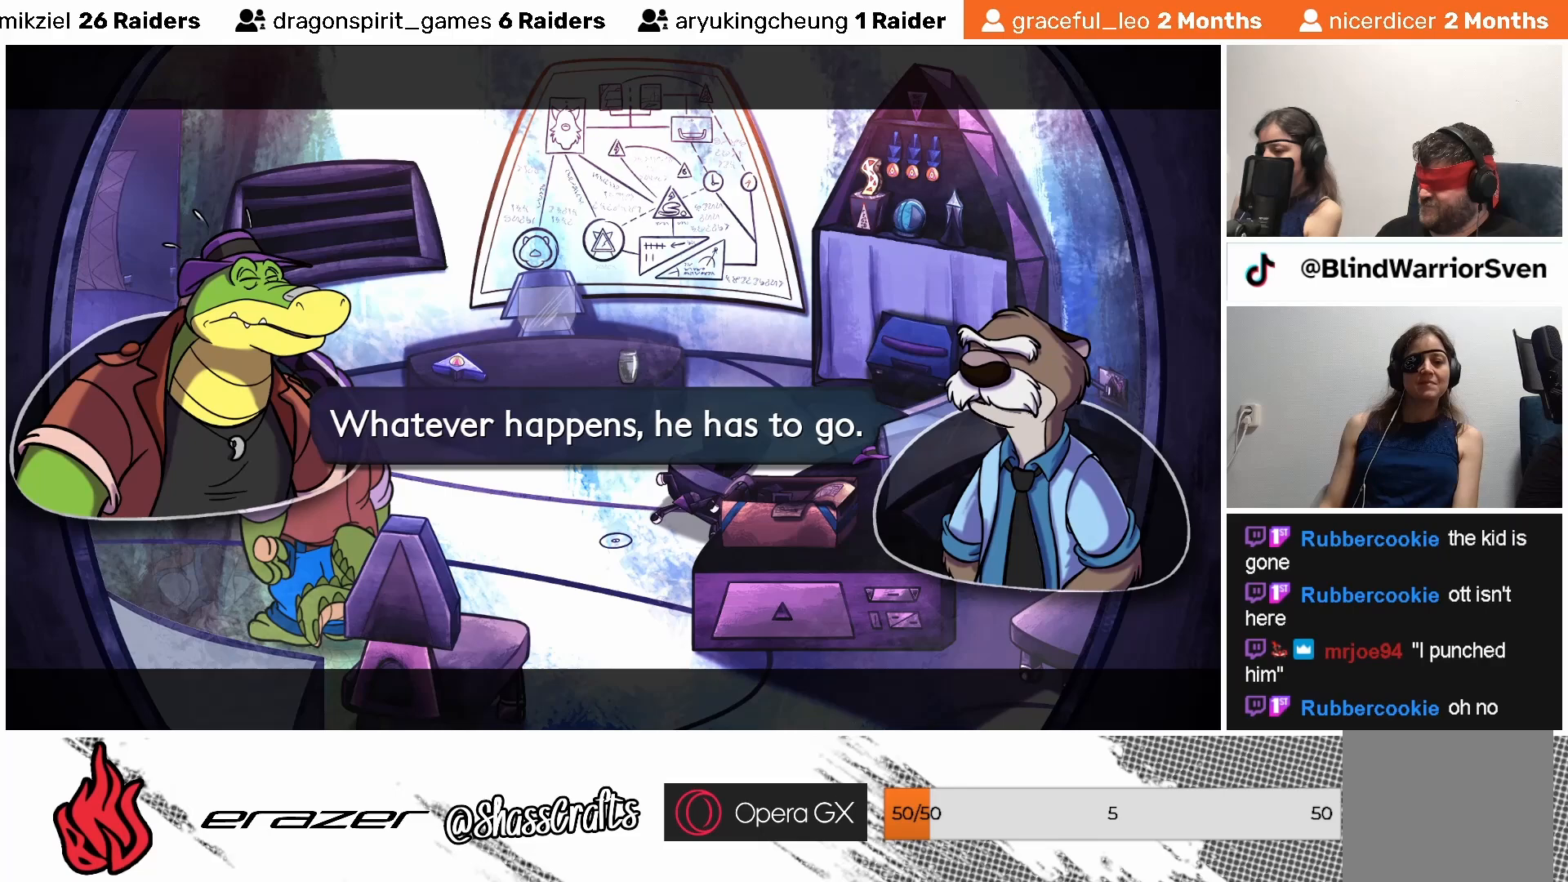
{"buttons": [], "left_stick": "center", "events": []}
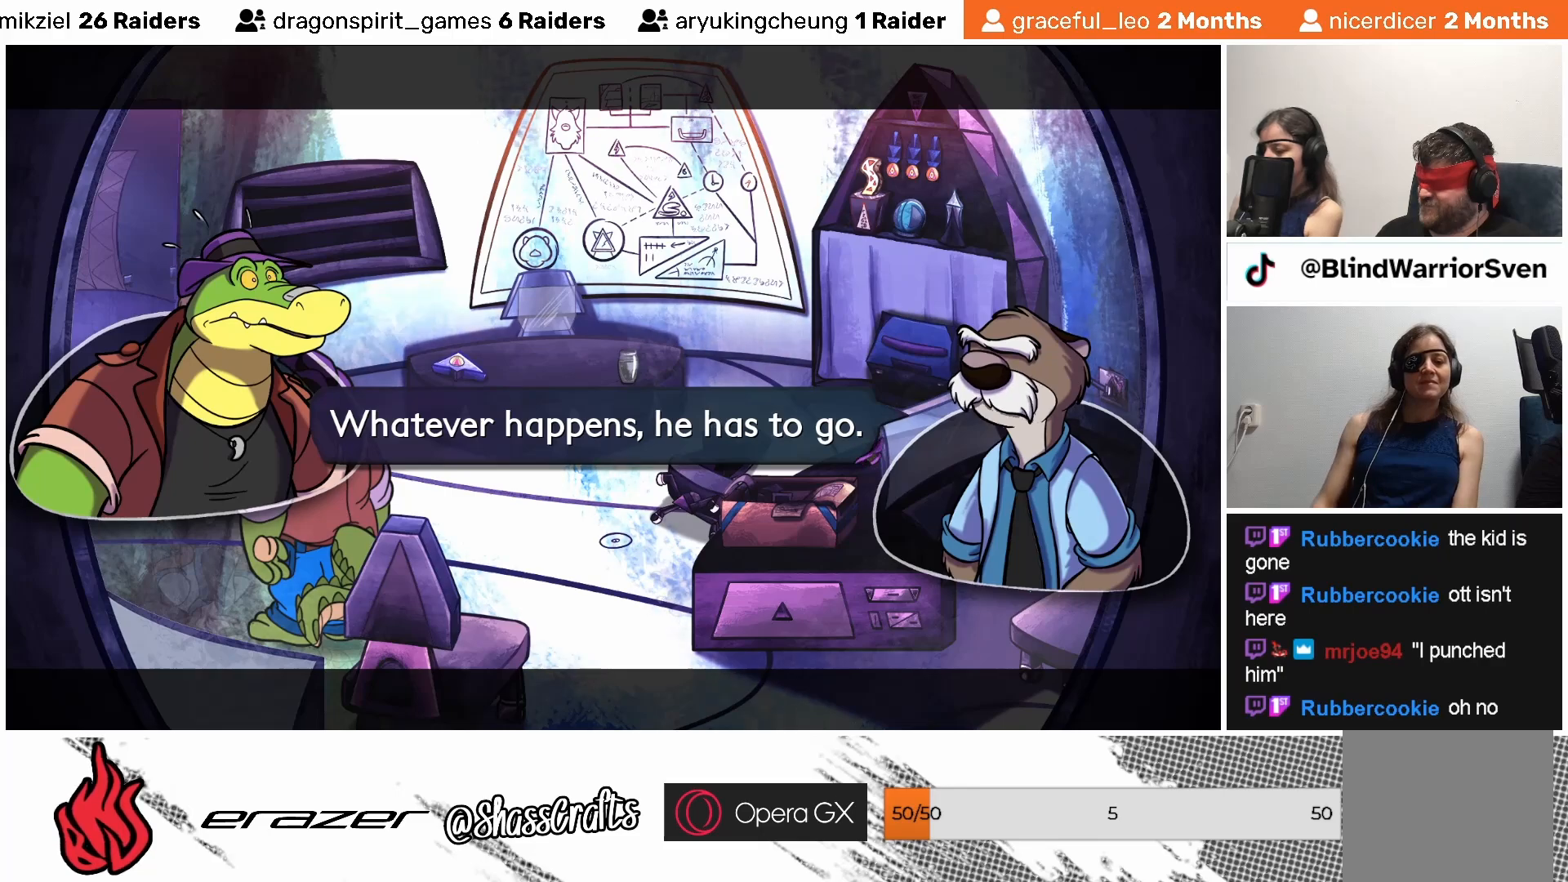
{"buttons": [], "left_stick": "center", "events": []}
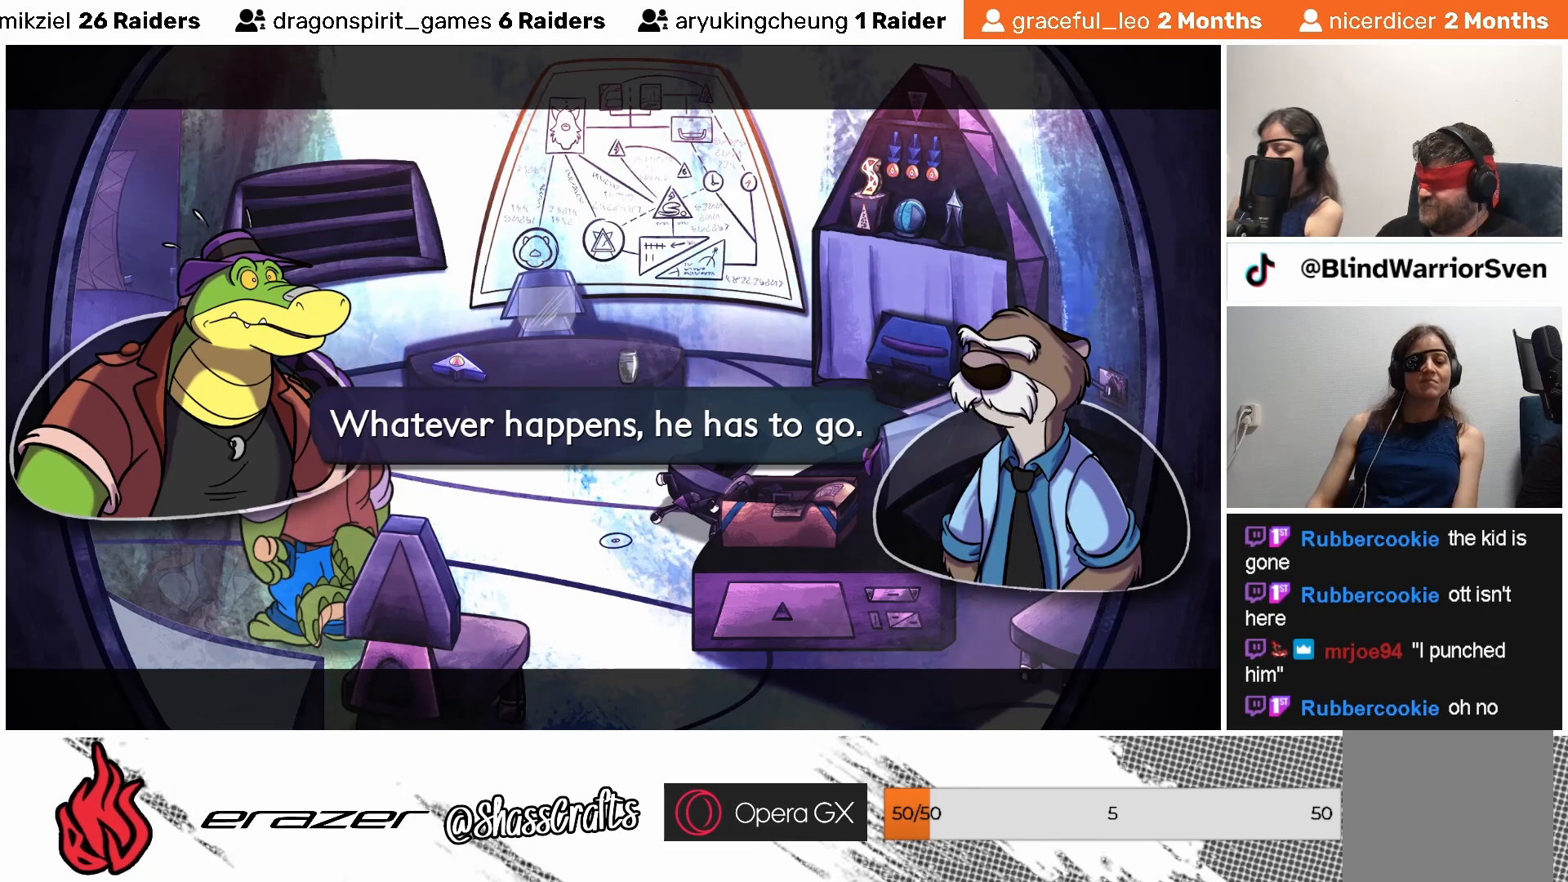
{"buttons": ["CROSS"], "left_stick": "center", "events": [[467, "CROSS", "down"]]}
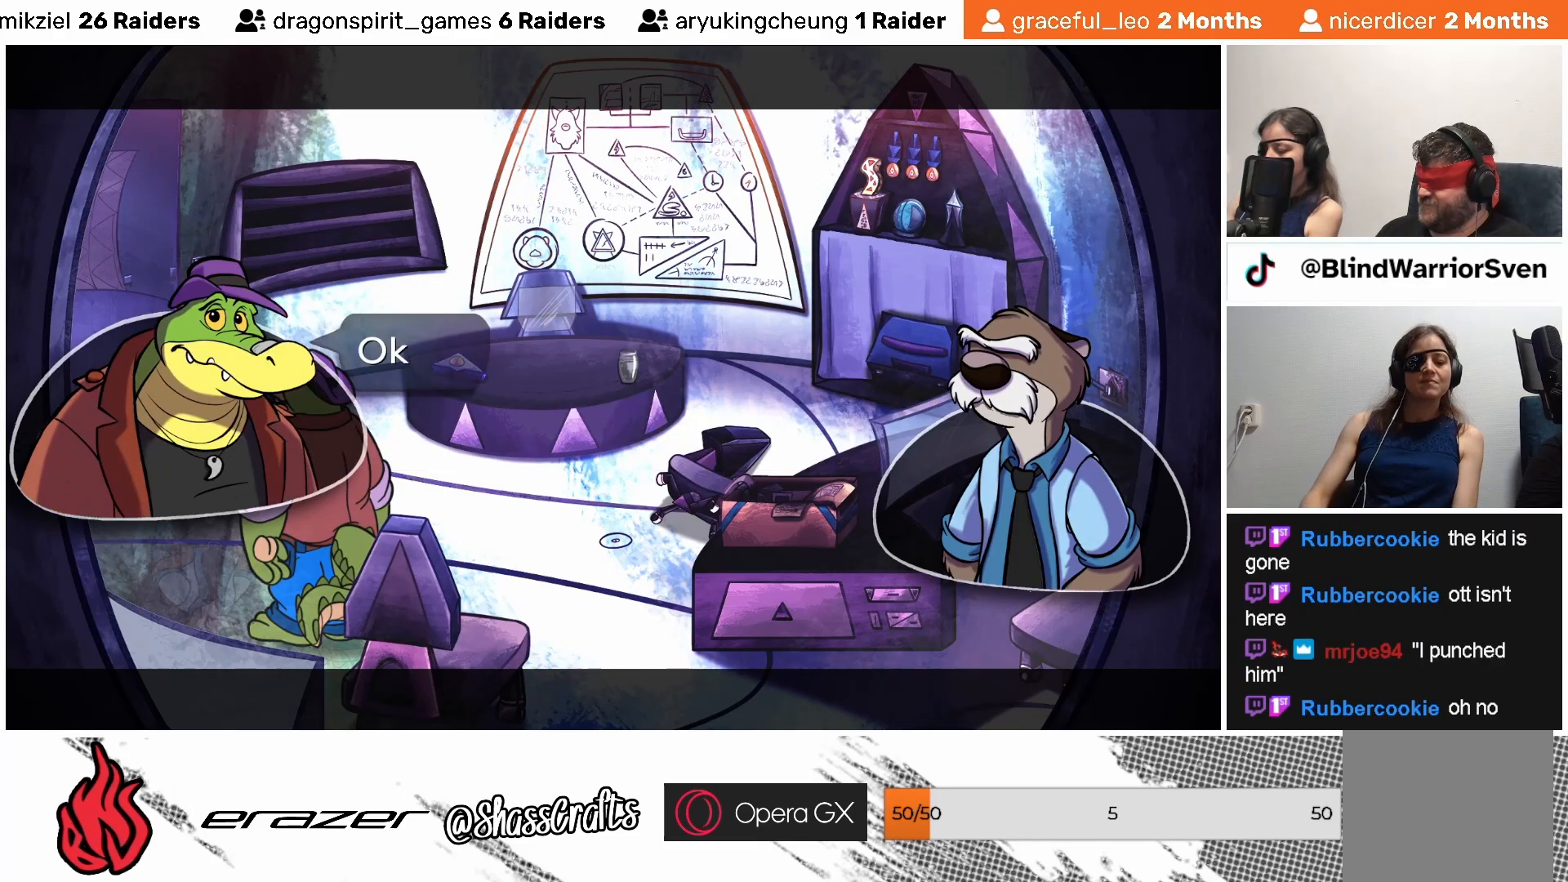
{"buttons": [], "left_stick": "center", "events": [[33, "CROSS", "up"]]}
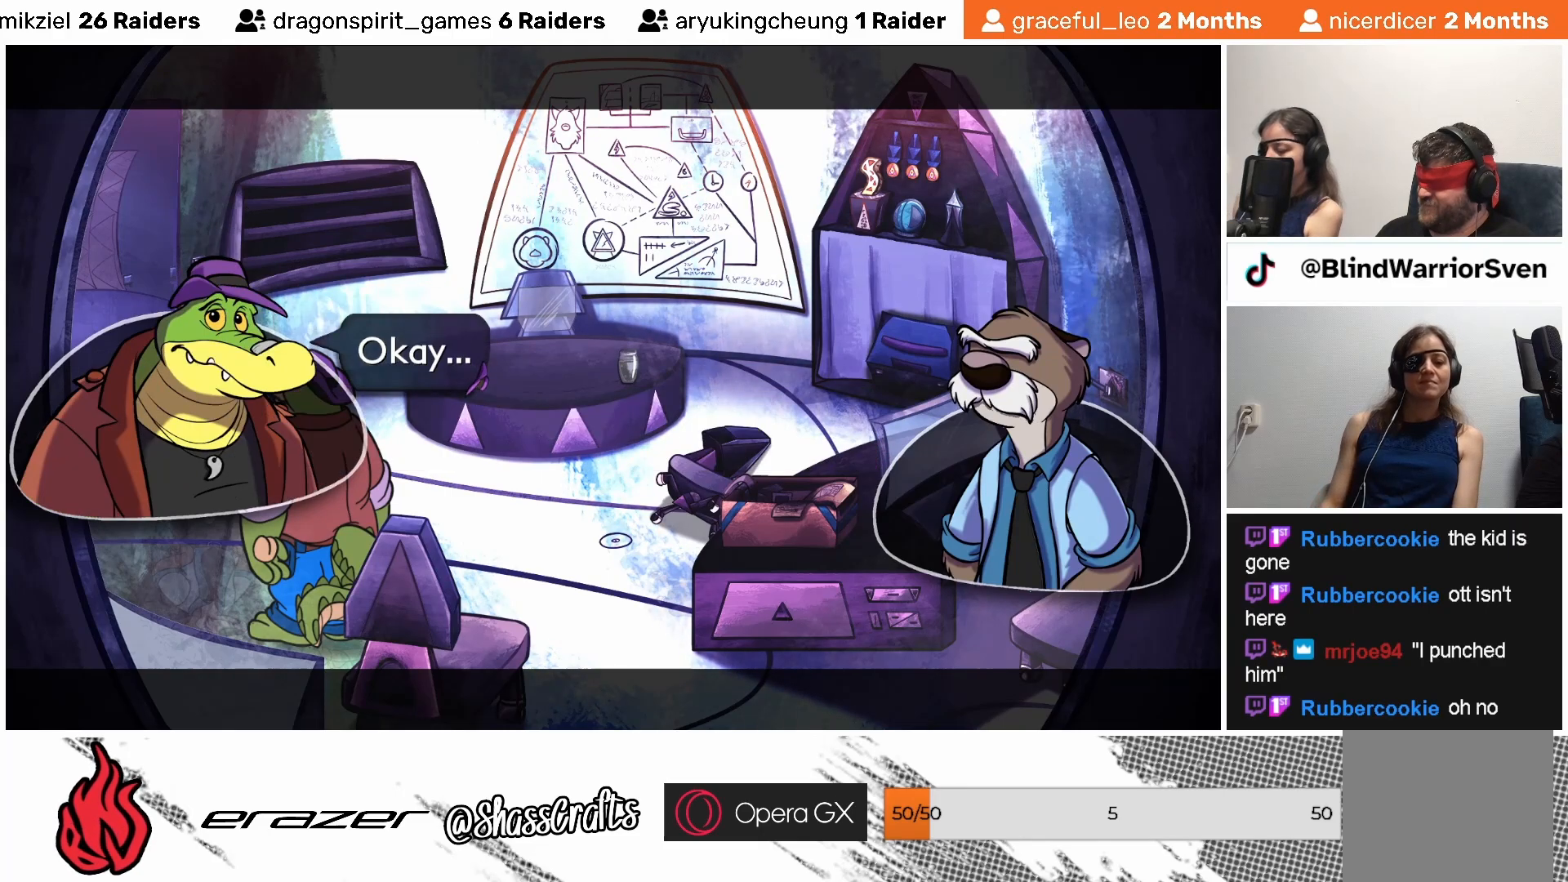
{"buttons": [], "left_stick": "center", "events": []}
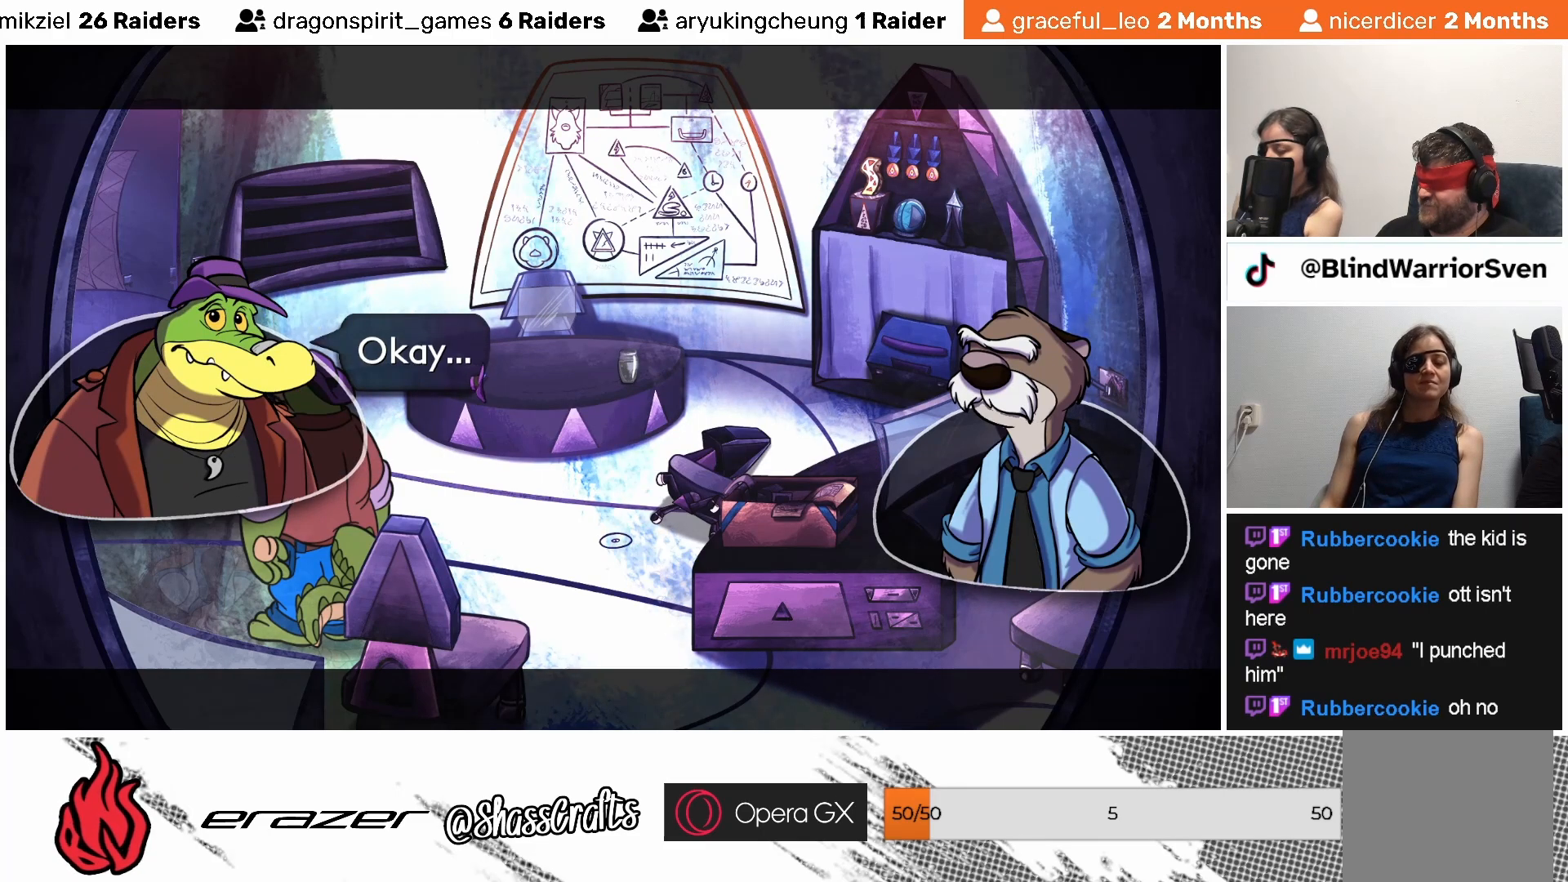
{"buttons": [], "left_stick": "center", "events": []}
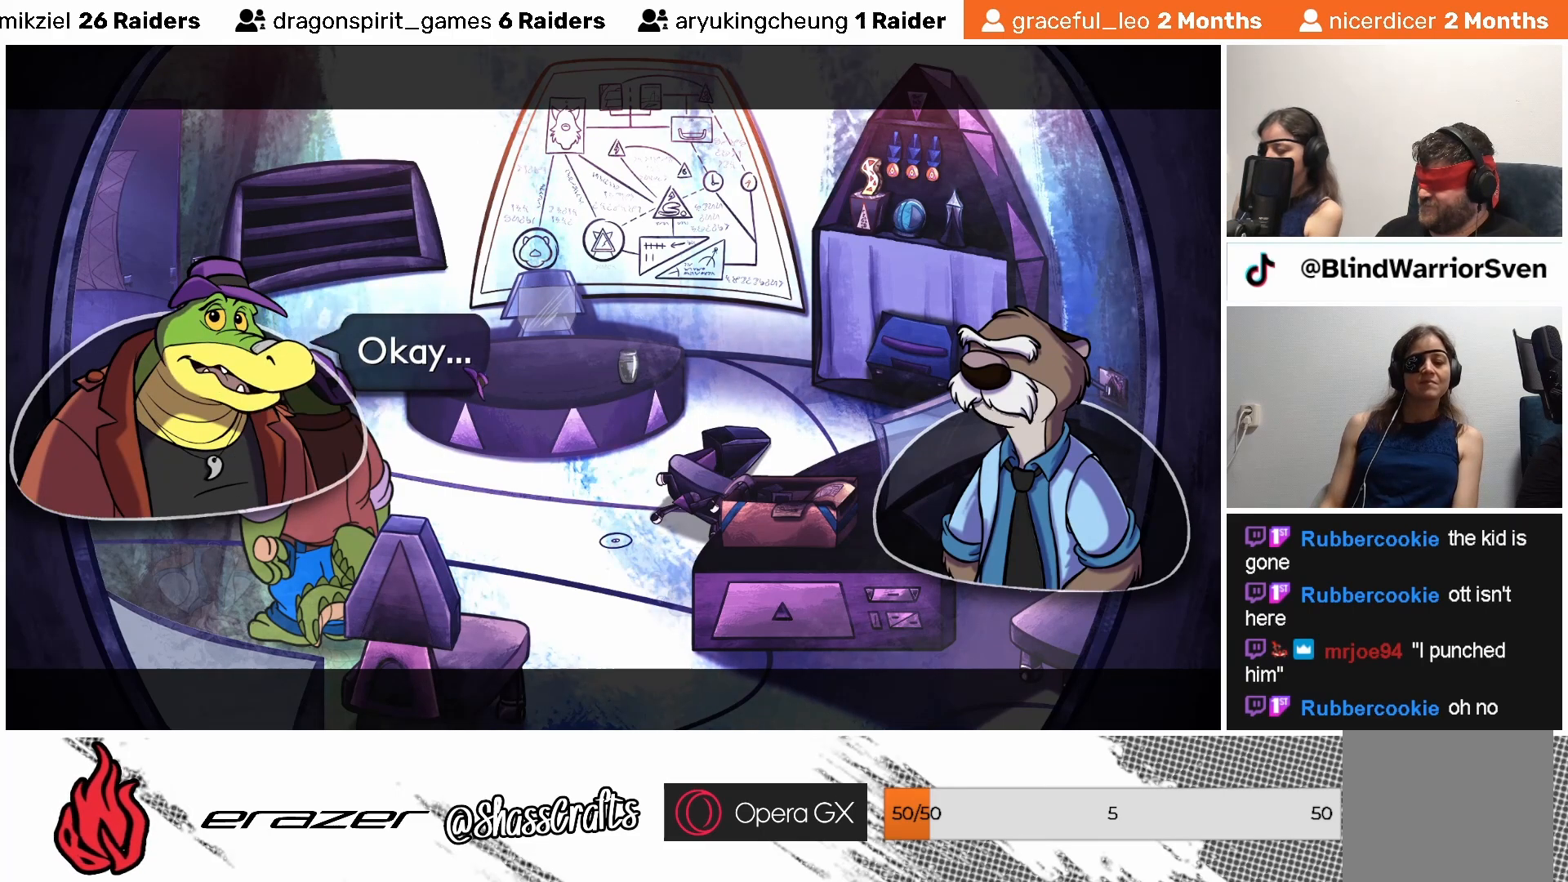
{"buttons": [], "left_stick": "center", "events": []}
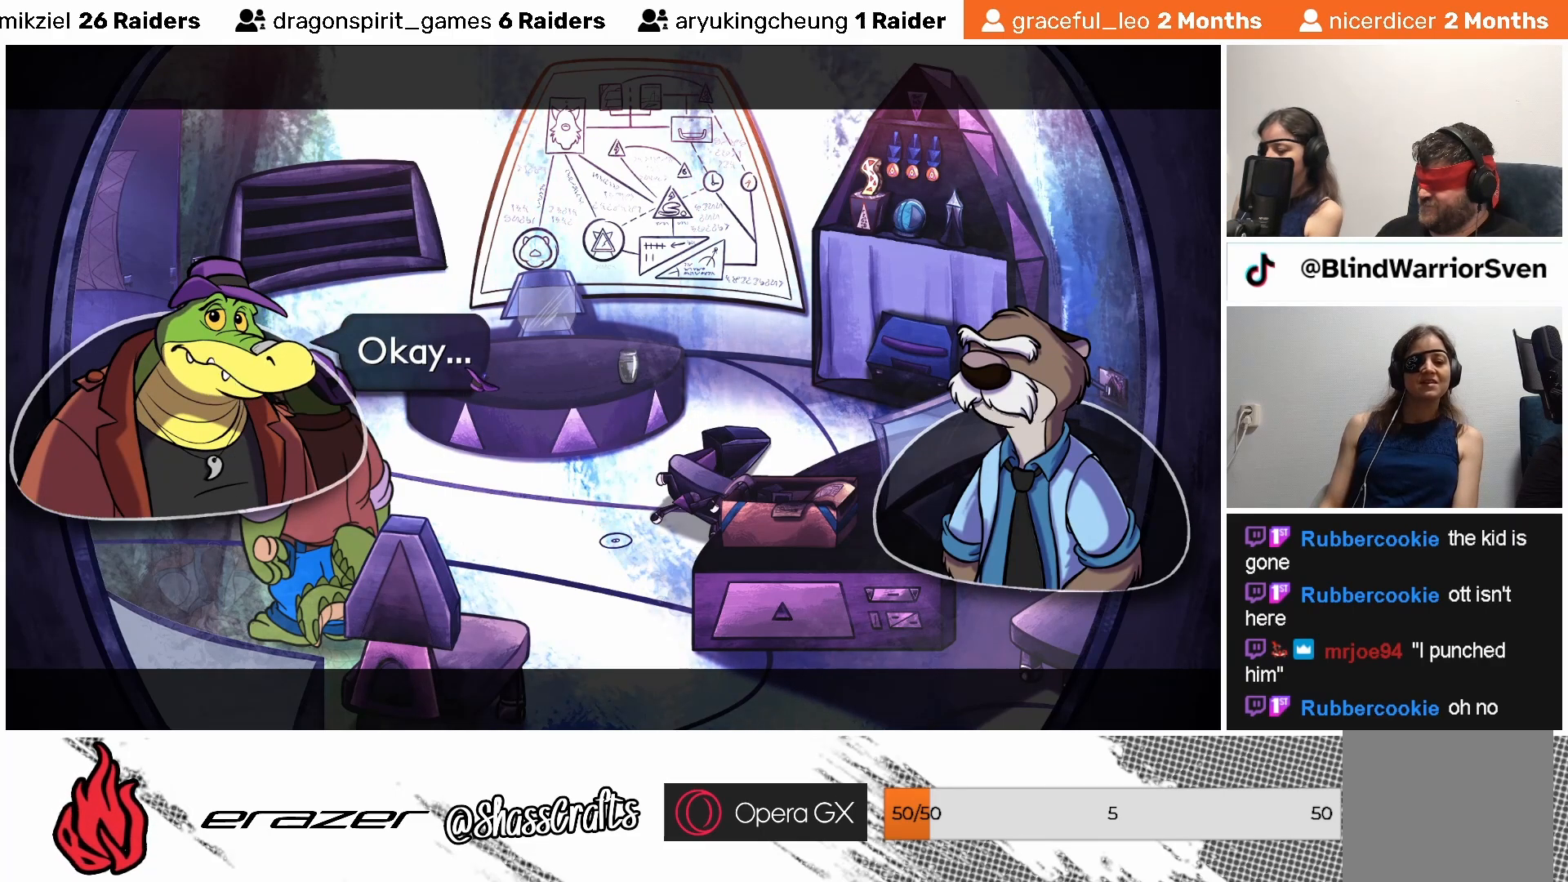
{"buttons": [], "left_stick": "center", "events": []}
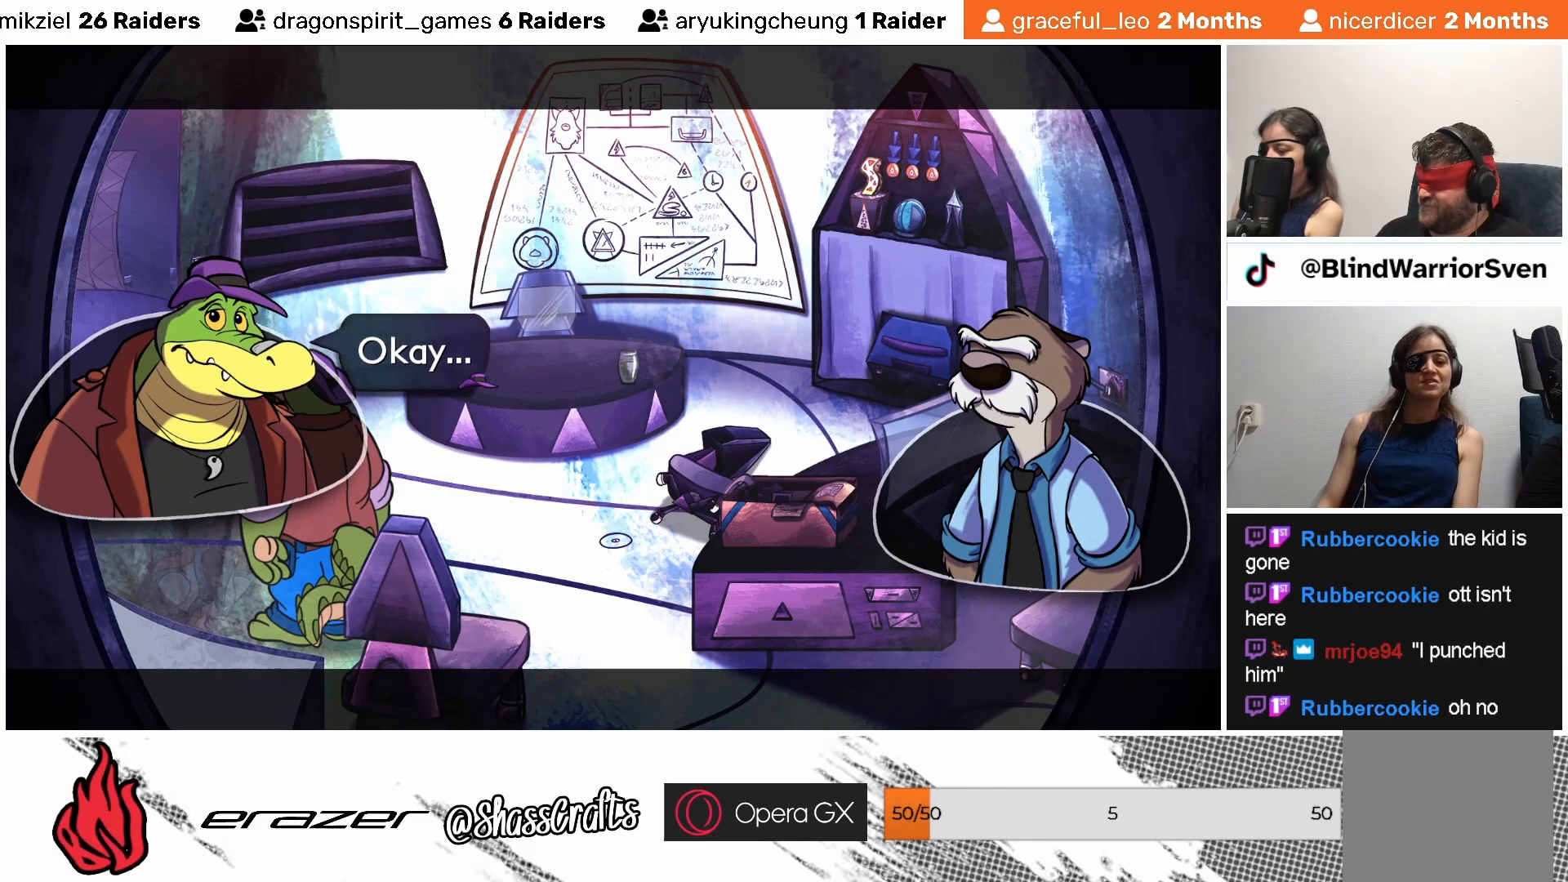
{"buttons": [], "left_stick": "center", "events": []}
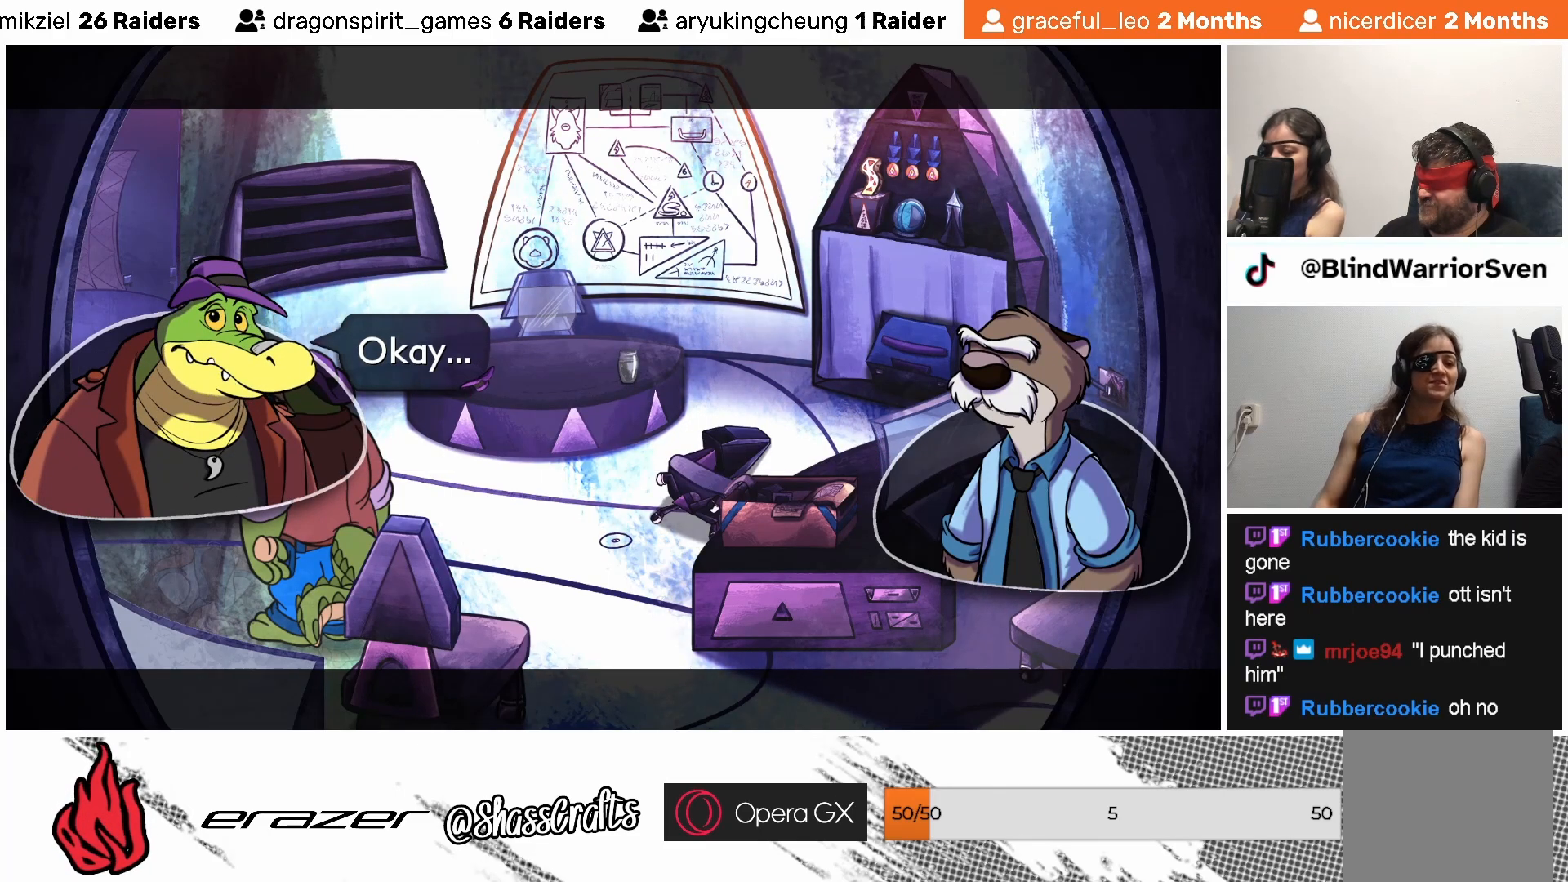
{"buttons": ["CROSS"], "left_stick": "center", "events": [[483, "CROSS", "down"]]}
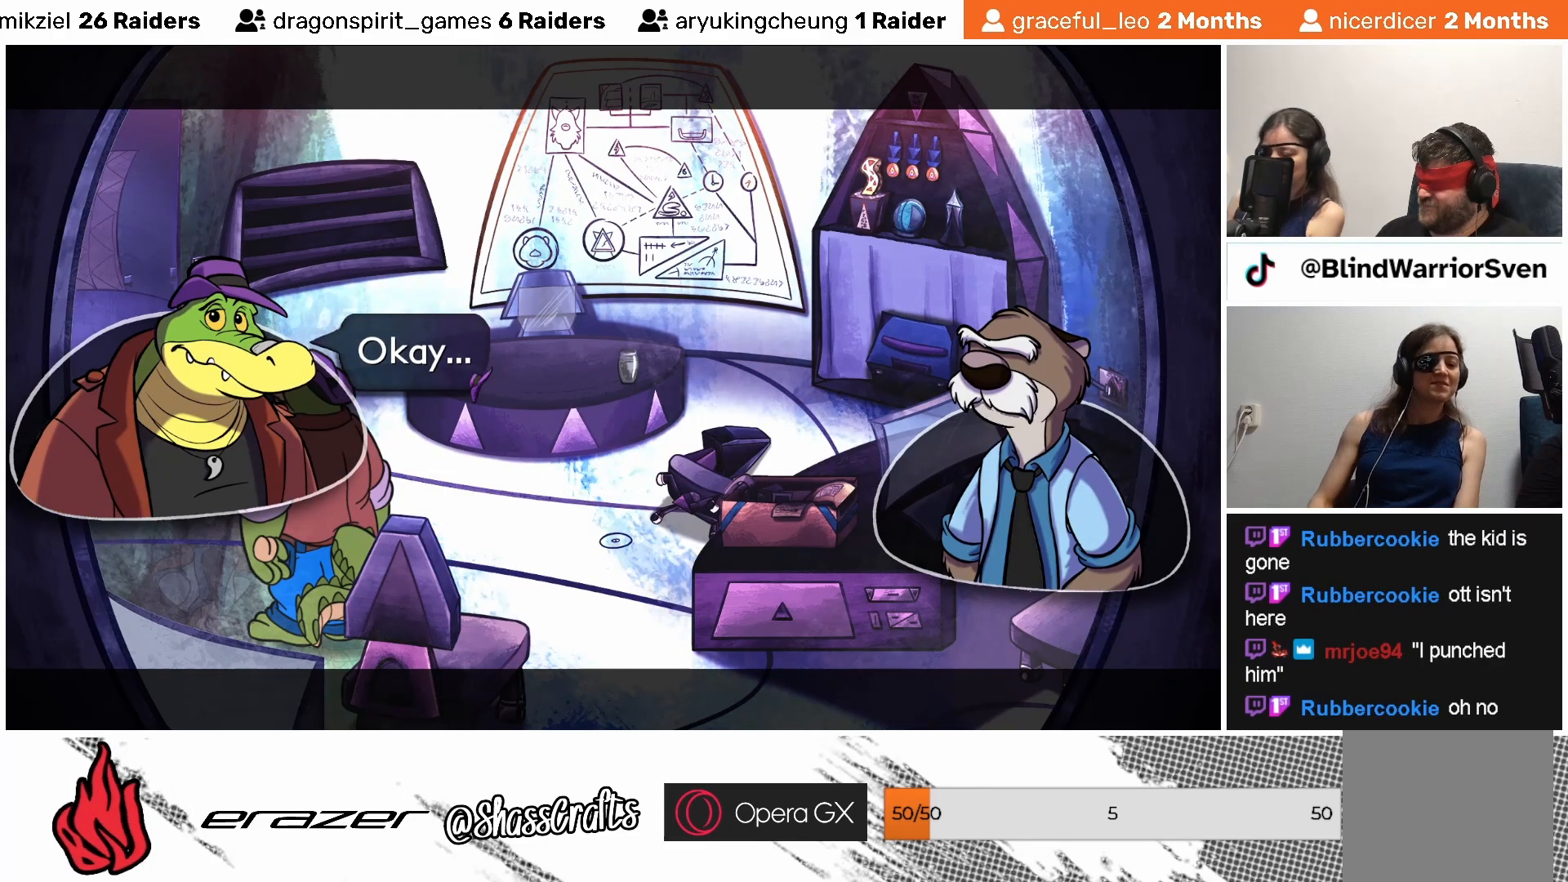
{"buttons": [], "left_stick": "center", "events": [[117, "CROSS", "up"]]}
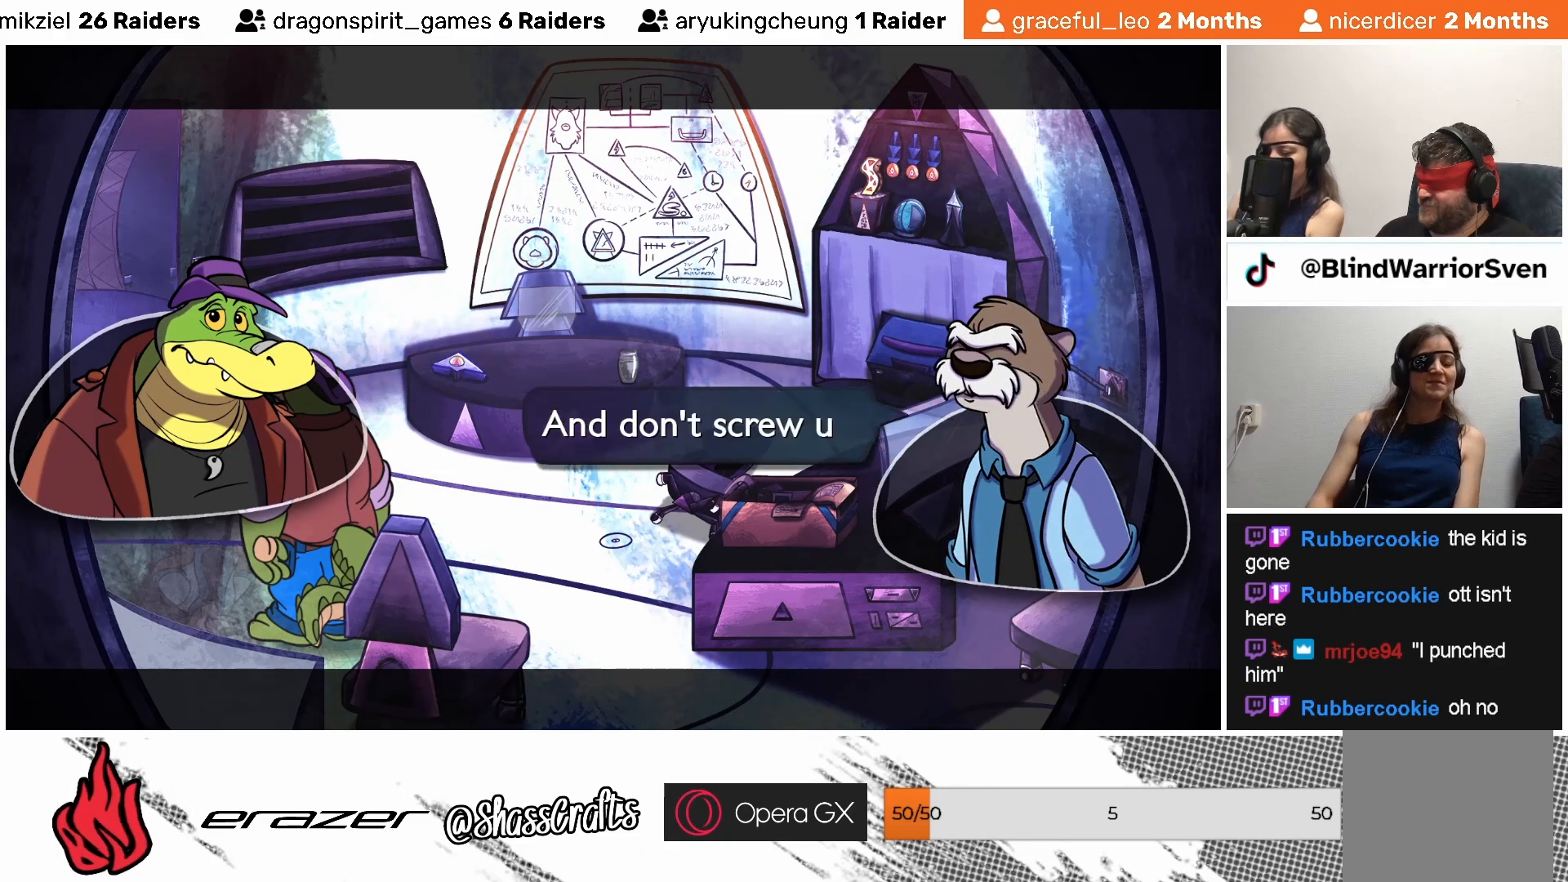
{"buttons": [], "left_stick": "center", "events": []}
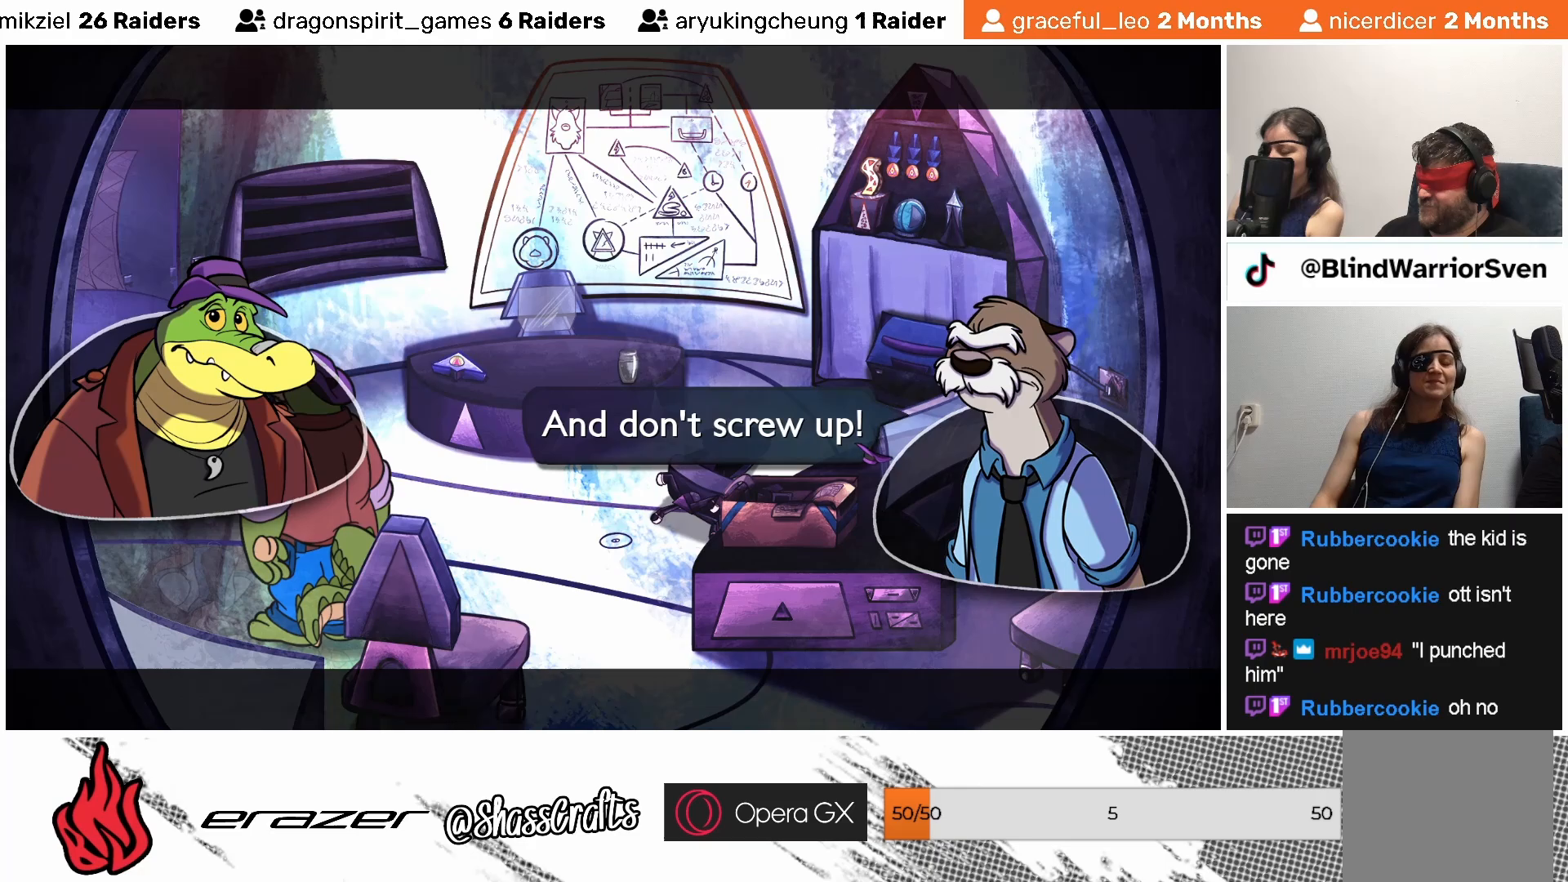
{"buttons": [], "left_stick": "center", "events": []}
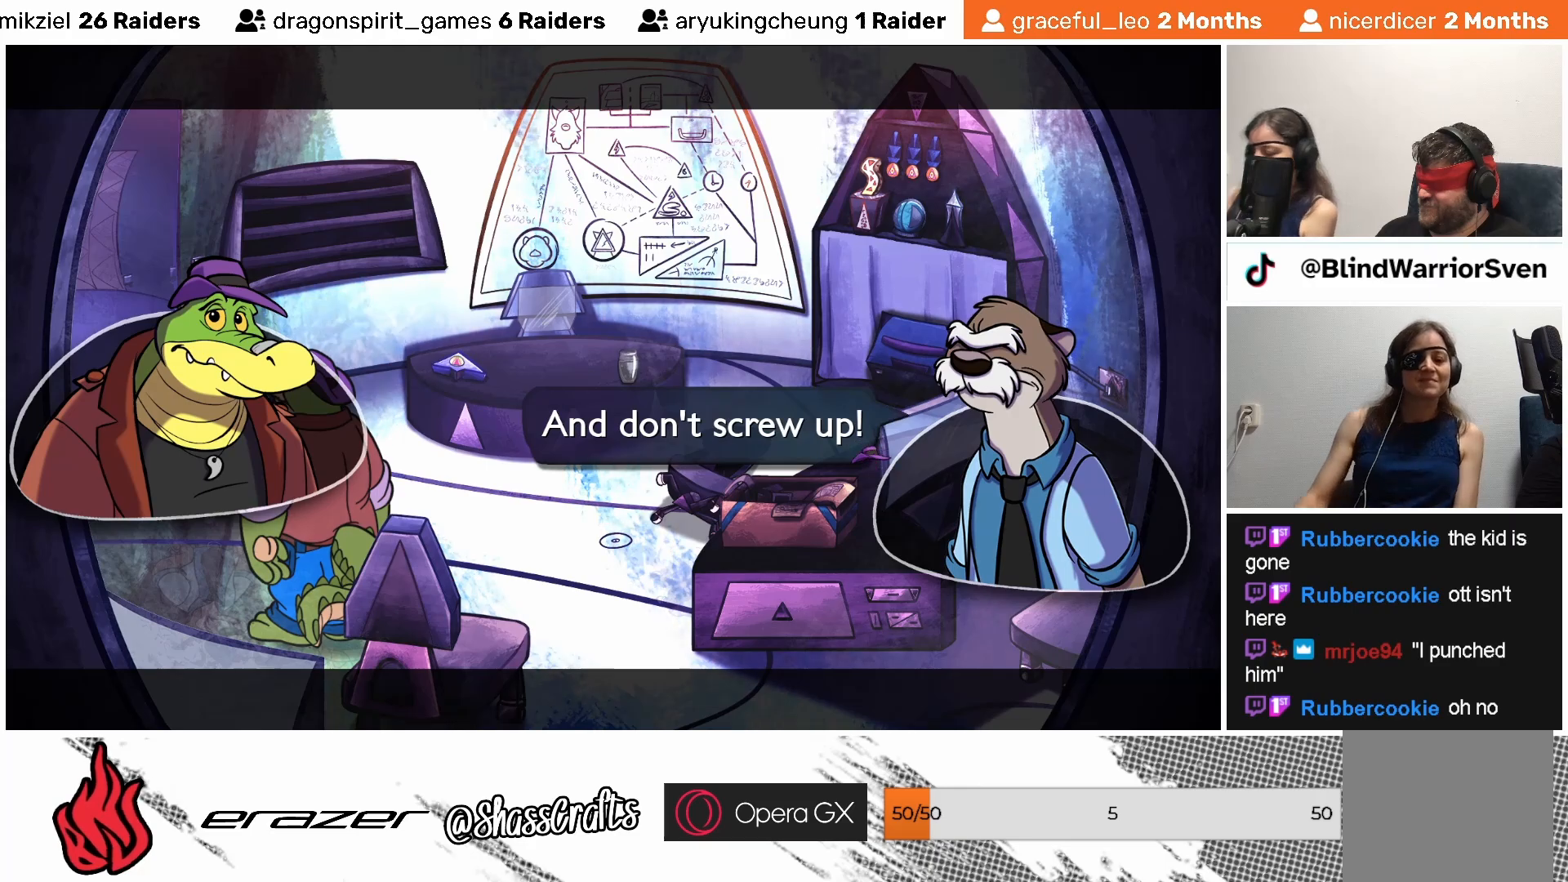
{"buttons": [], "left_stick": "center", "events": []}
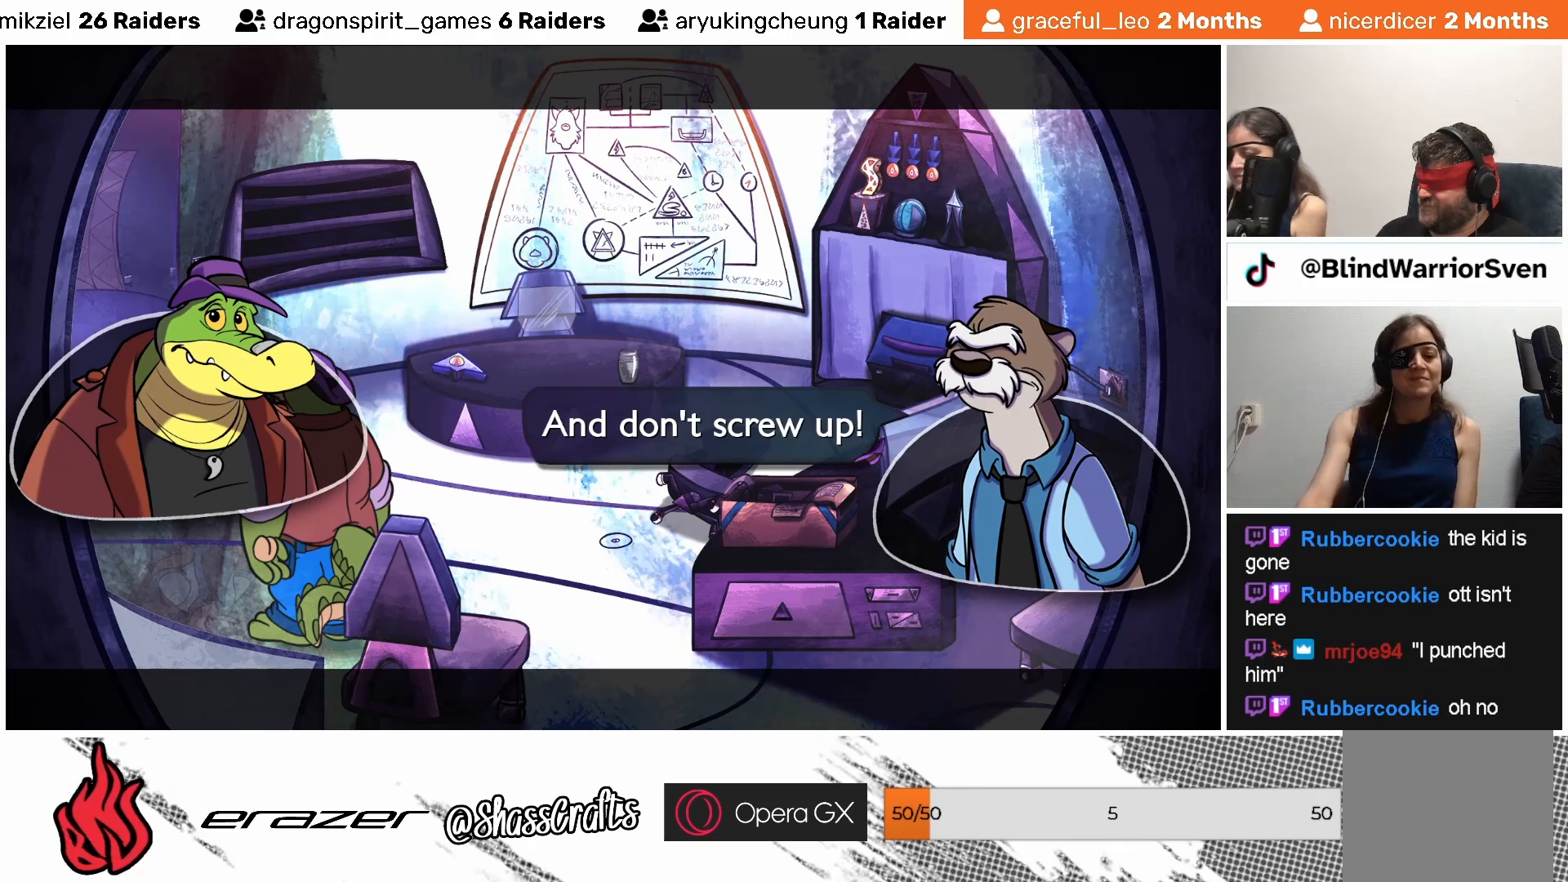
{"buttons": ["CROSS"], "left_stick": "center", "events": [[467, "CROSS", "down"]]}
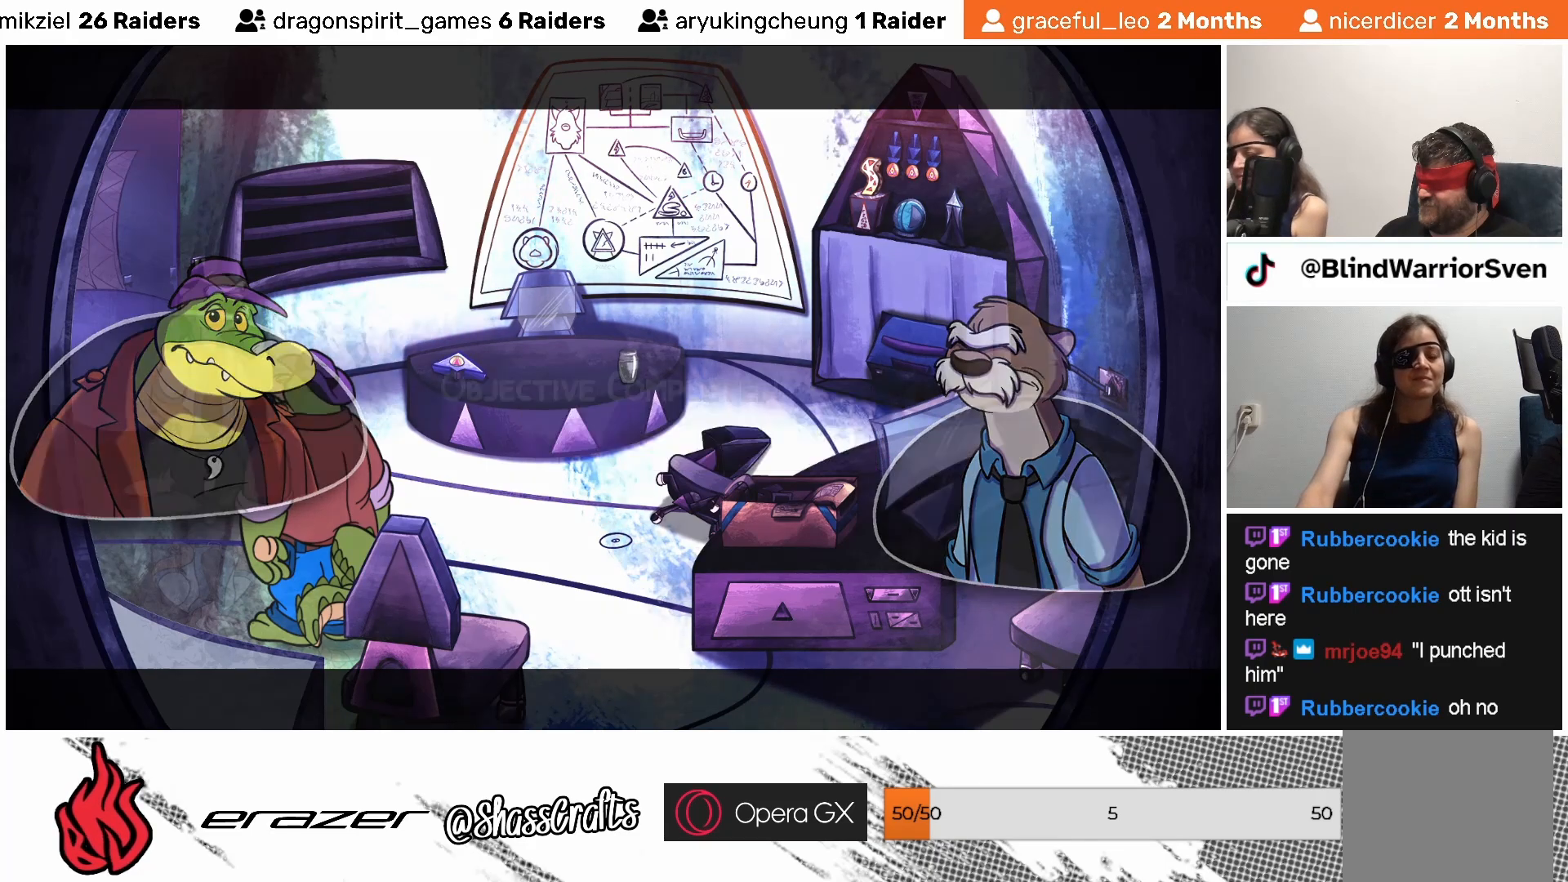
{"buttons": [], "left_stick": "center", "events": [[33, "CROSS", "up"]]}